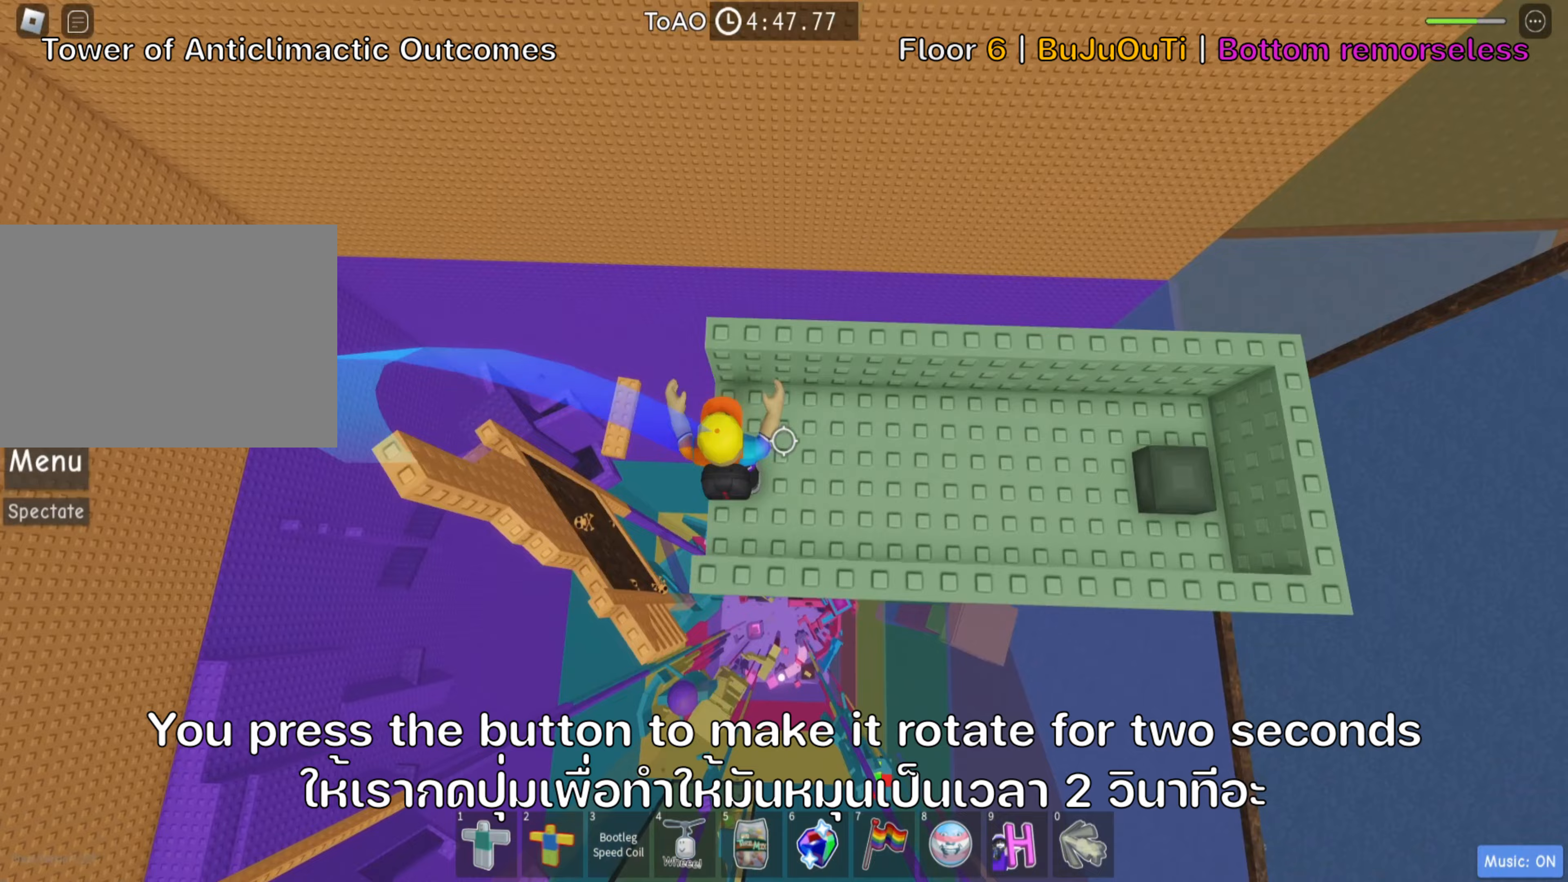
Gameplay with keyboard; each line is a JSON object with the keys held at the frame after it (dt_ms = milliseconds from this image to that frame). "events" lists presses ("down") and releases ("up") of ".", "a", "comma", "d", "e", "f", "s", "shift", "space", "tab" and "w" between this image and that frame as [ms after this image, input, new state], when the widget could be followed in between. No other keys are recorded. Mouse input is not recorded. Not read: ctrl.
{"dt_ms": 267, "keys": ["d"], "events": [[100, "w", "down"], [217, "w", "up"]]}
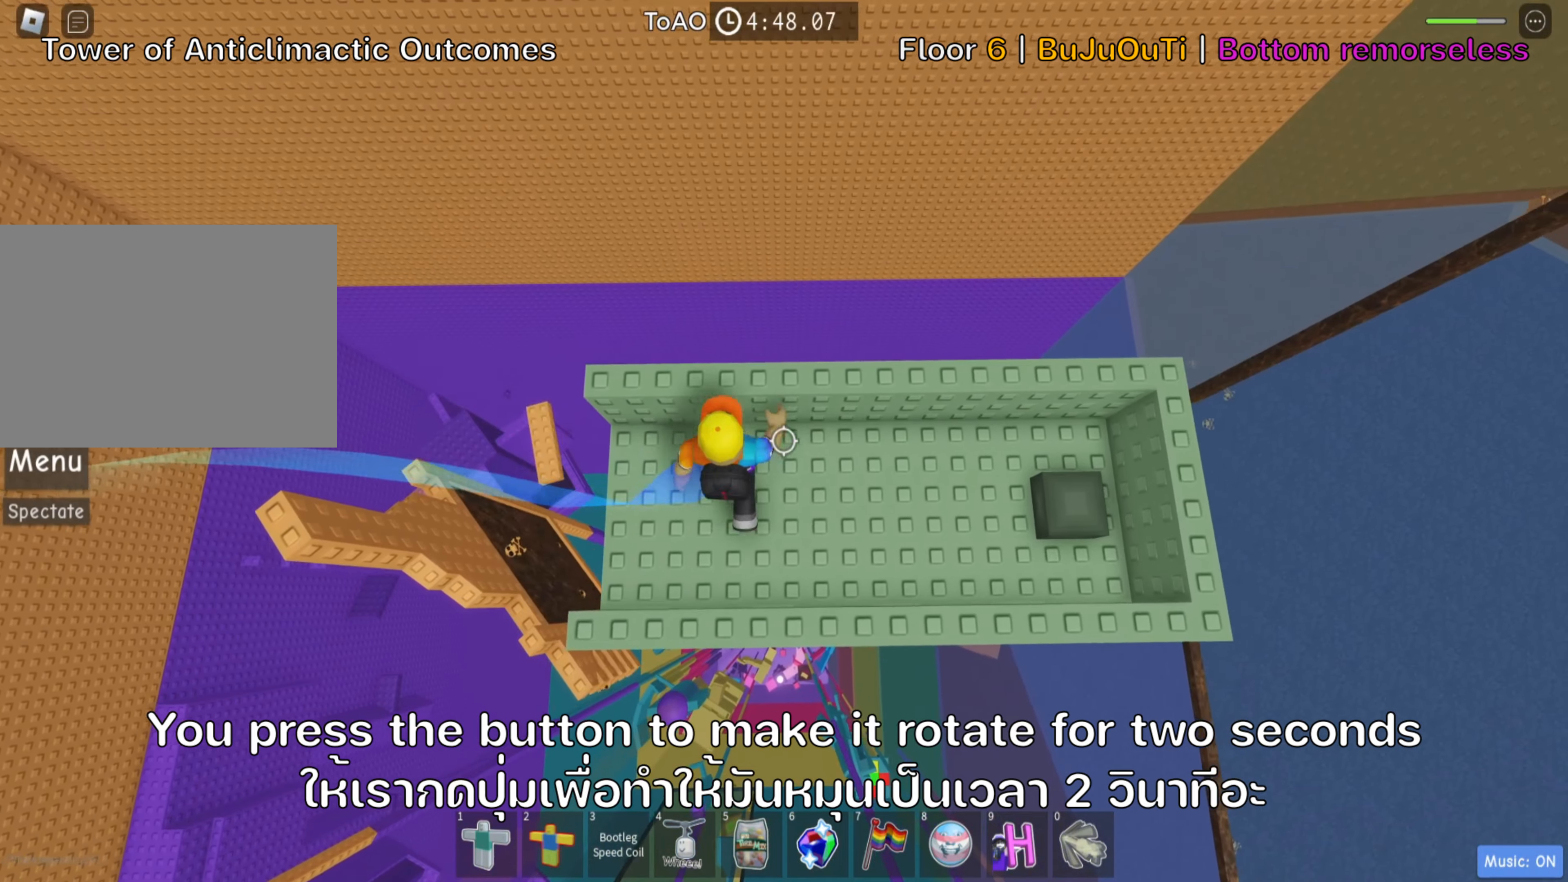
{"dt_ms": 500, "keys": [], "events": [[16, "shift", "down"], [183, "shift", "up"], [283, "d", "up"]]}
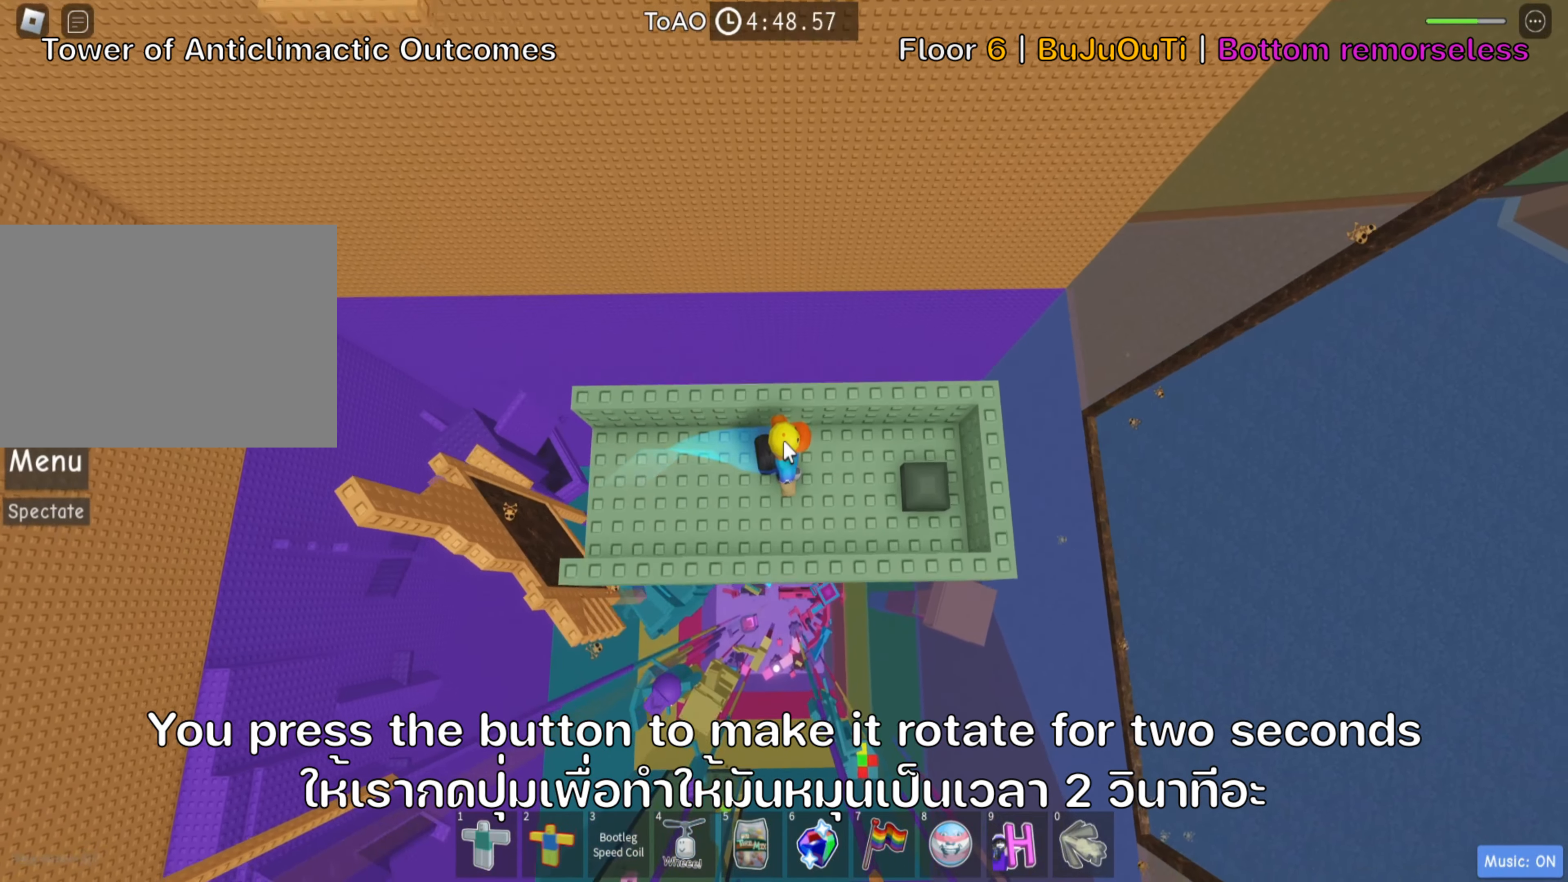
{"dt_ms": 500, "keys": ["d"], "events": [[200, "d", "down"]]}
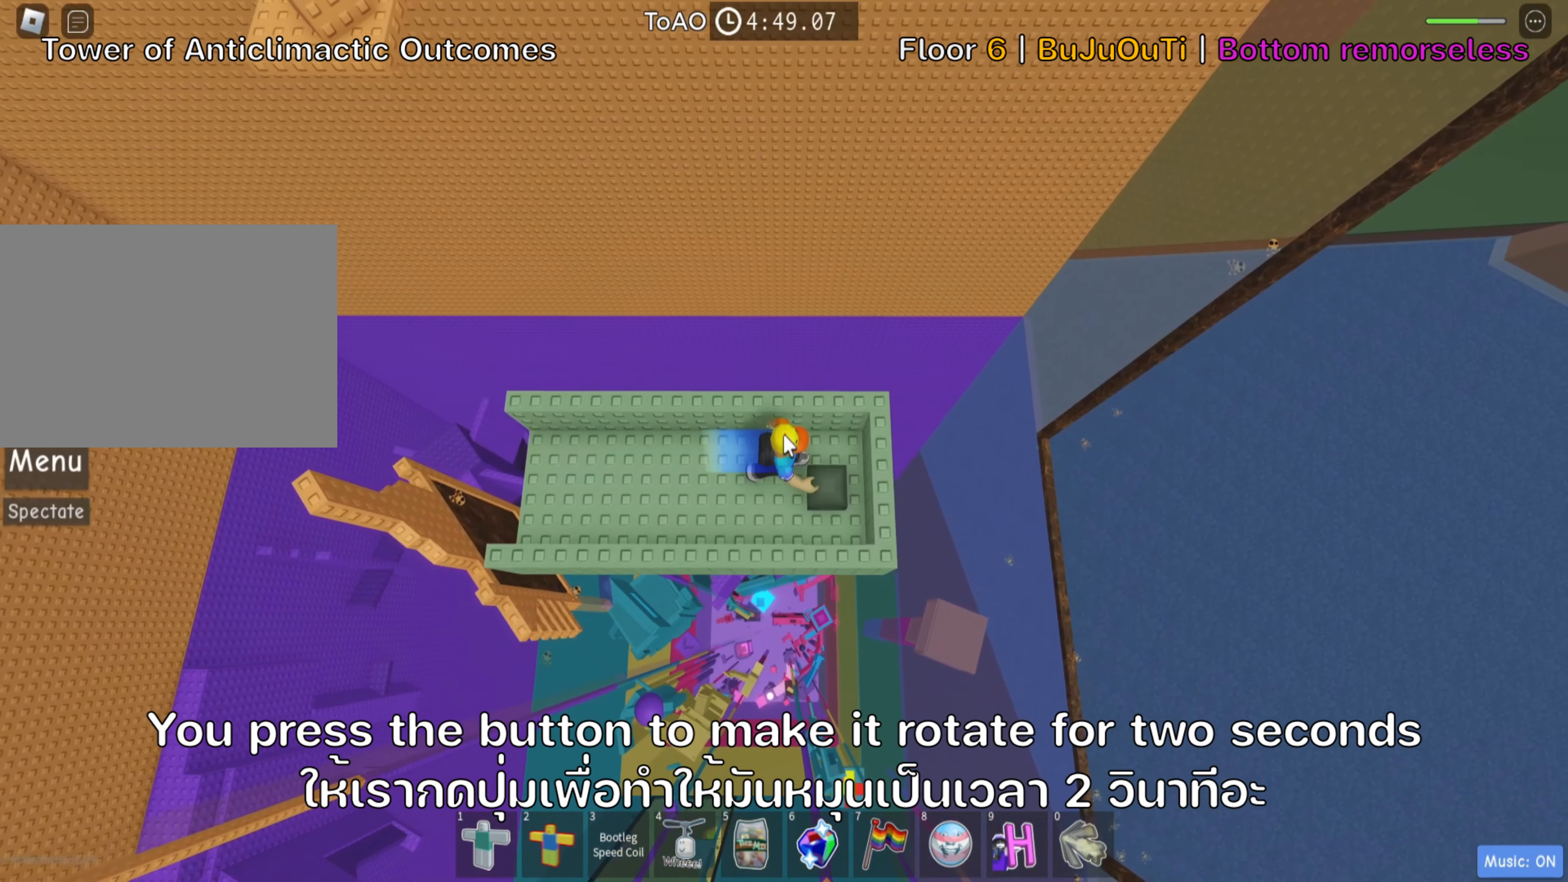
{"dt_ms": 500, "keys": [], "events": [[16, "d", "up"], [300, "s", "down"], [400, "s", "up"]]}
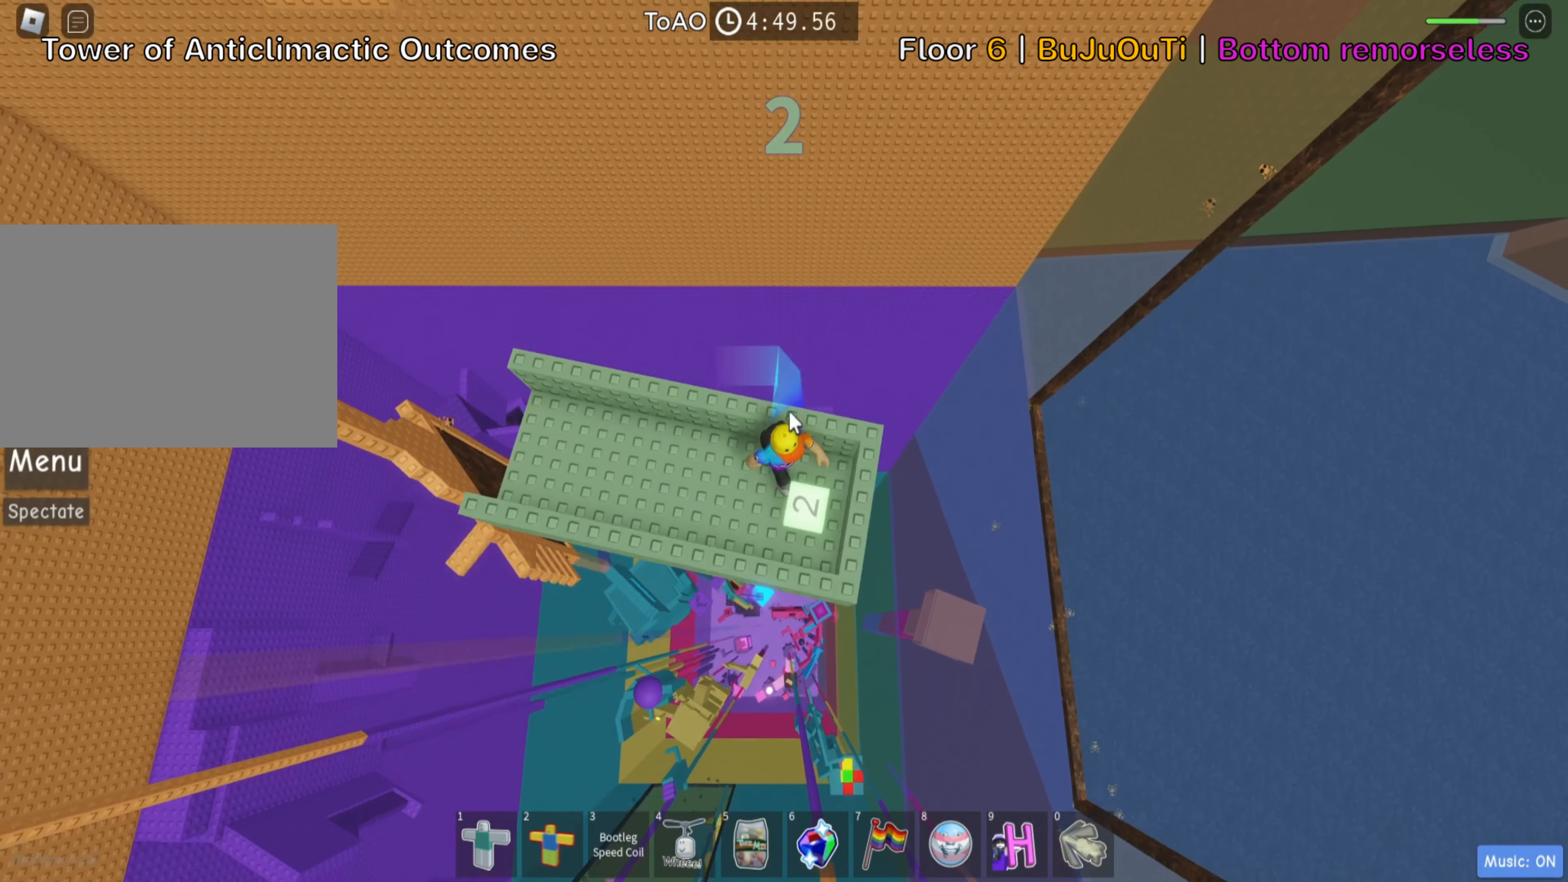
{"dt_ms": 500, "keys": [], "events": []}
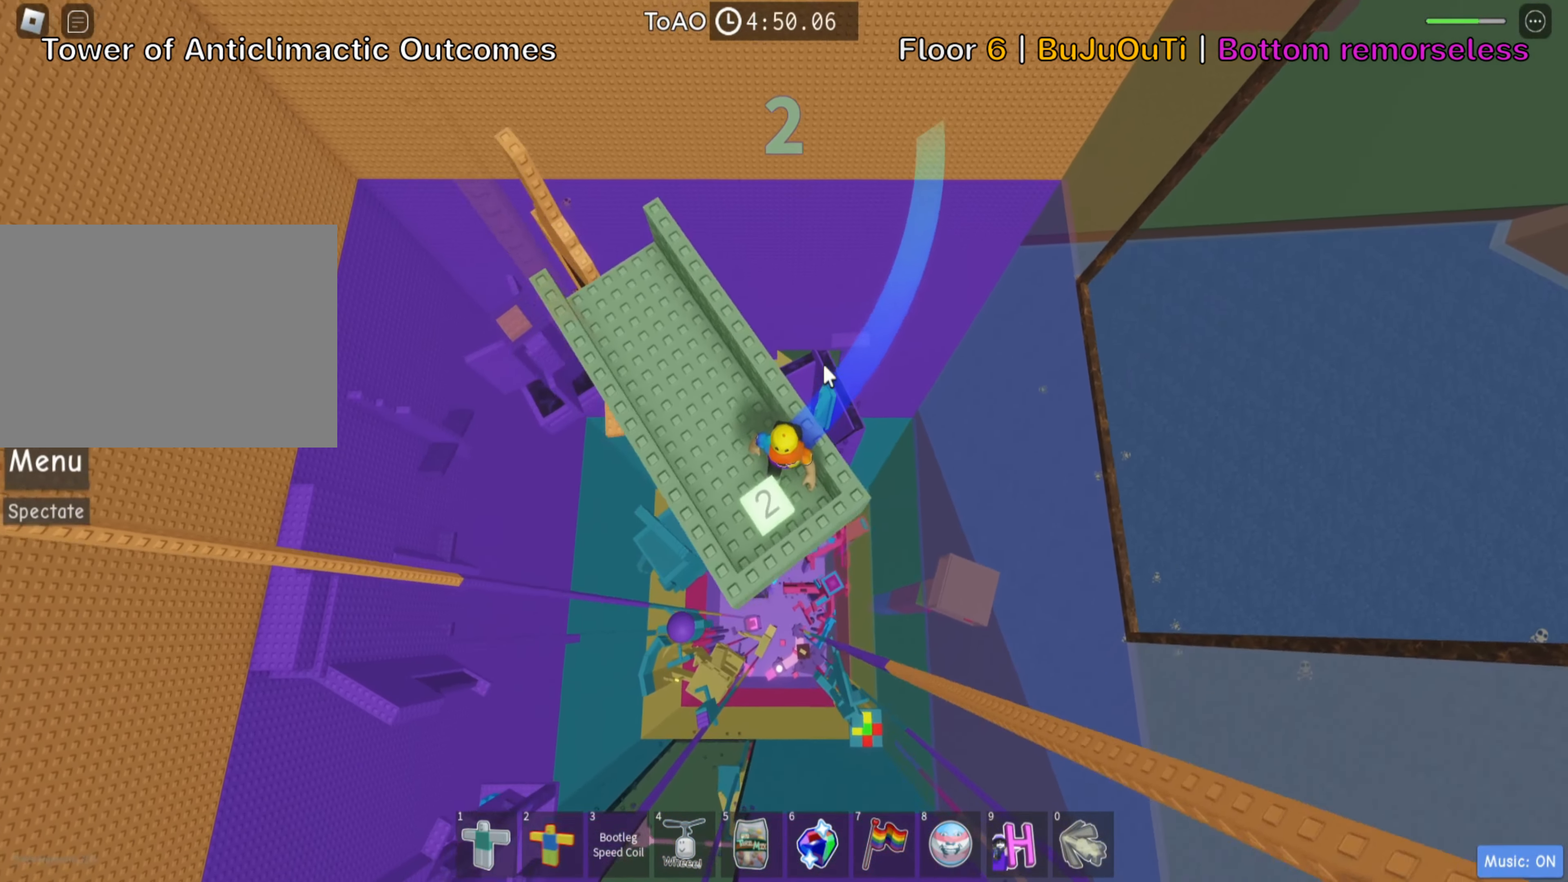
{"dt_ms": 500, "keys": ["w"], "events": [[116, "shift", "down"], [216, "a", "down"], [216, "w", "down"], [250, "shift", "up"], [333, "a", "up"]]}
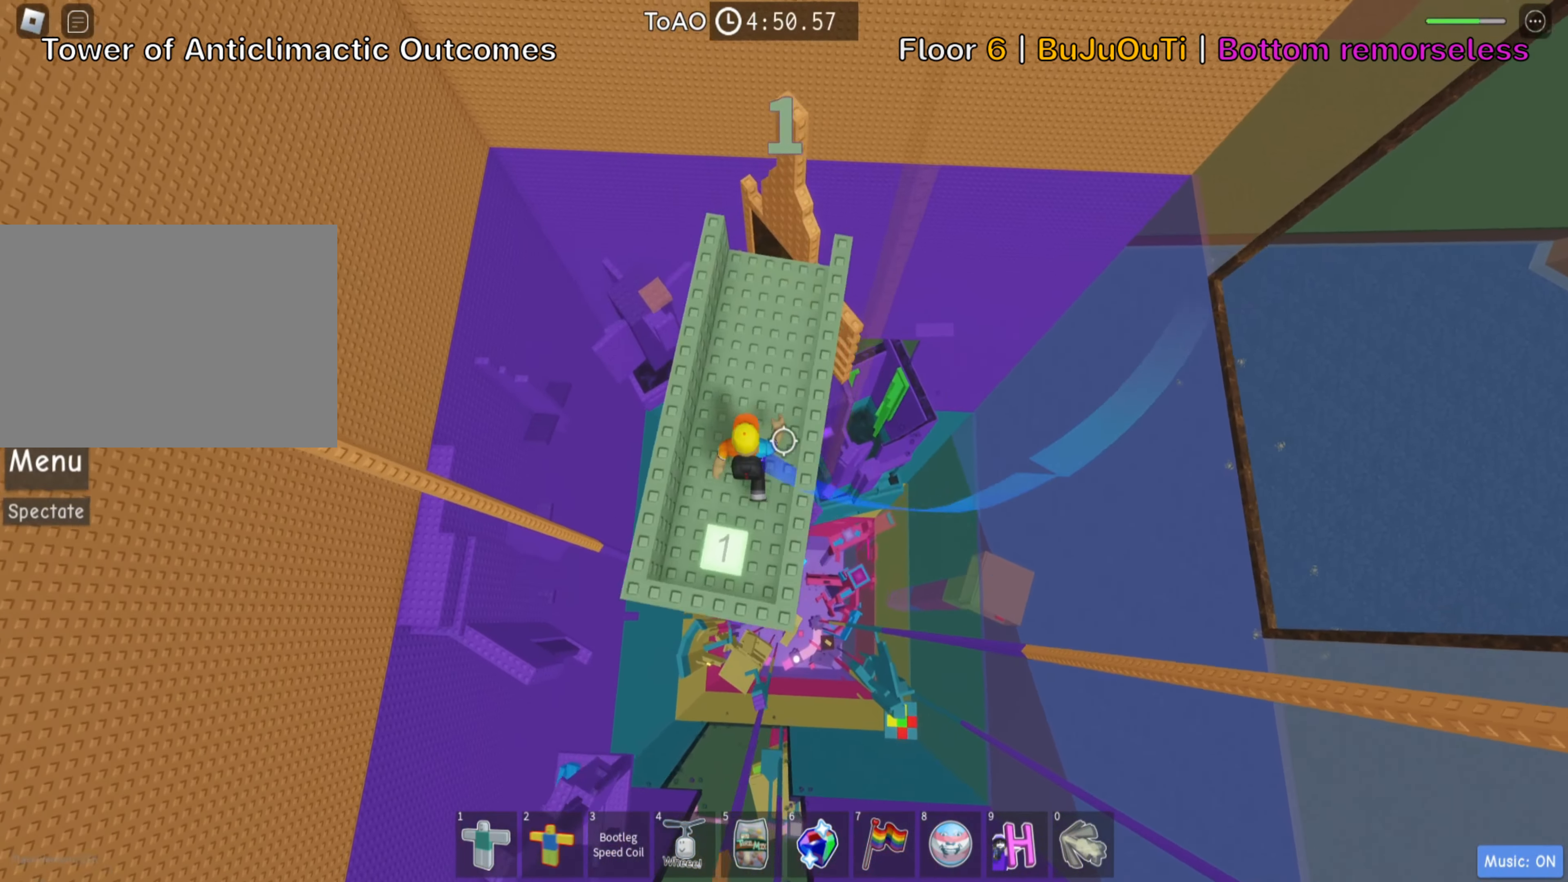
{"dt_ms": 500, "keys": [], "events": [[166, "w", "up"]]}
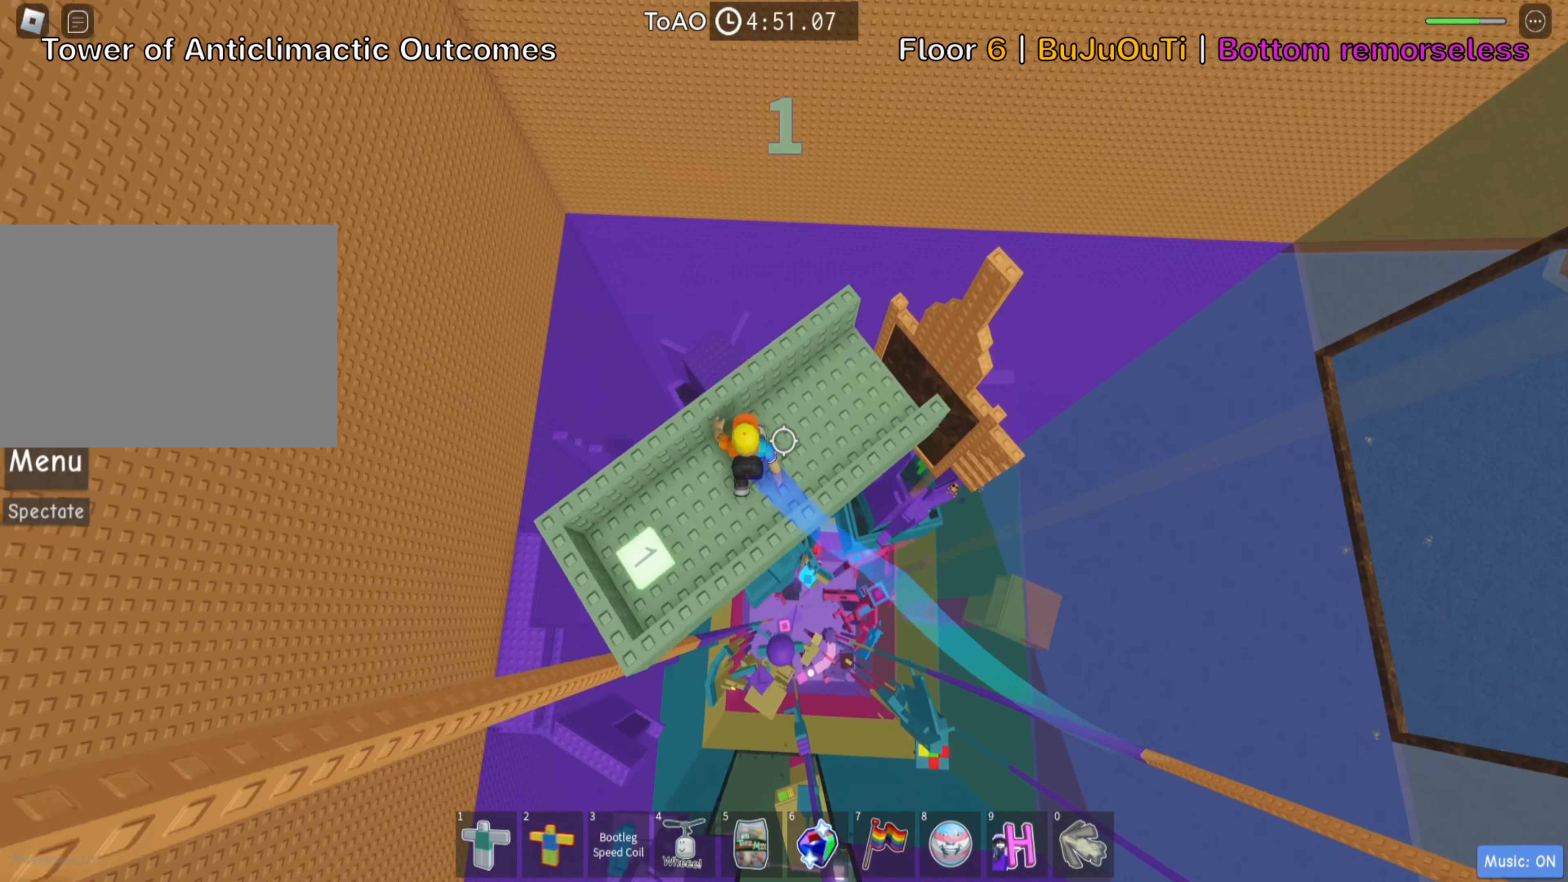
{"dt_ms": 500, "keys": [], "events": []}